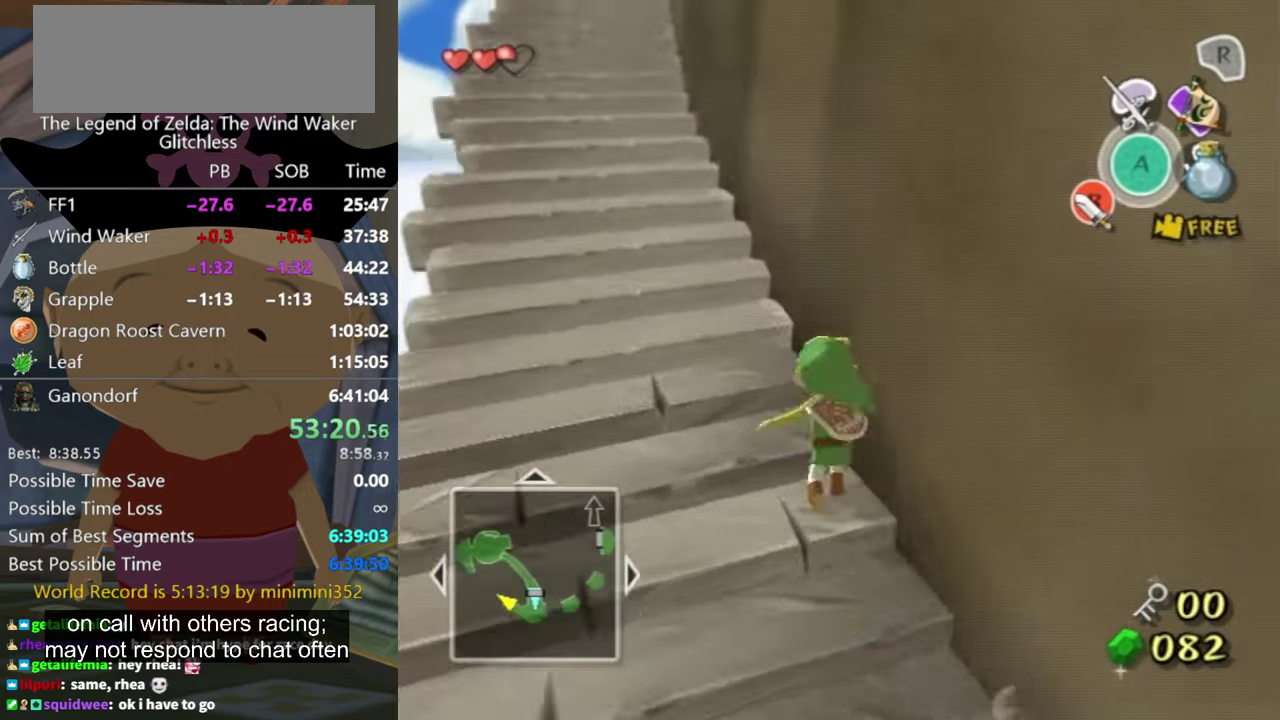
Gameplay with a controller (Nintendo layout); each line is a JSON object with the inputs held at the frame after it. "events" lists button and stick changes between this image and that frame as [ms after this image, input, new state], when the widget could be followed in between. Not read: L3 R3 left_stick right_stick.
{"buttons": ["A"], "events": [[467, "A", "down"]]}
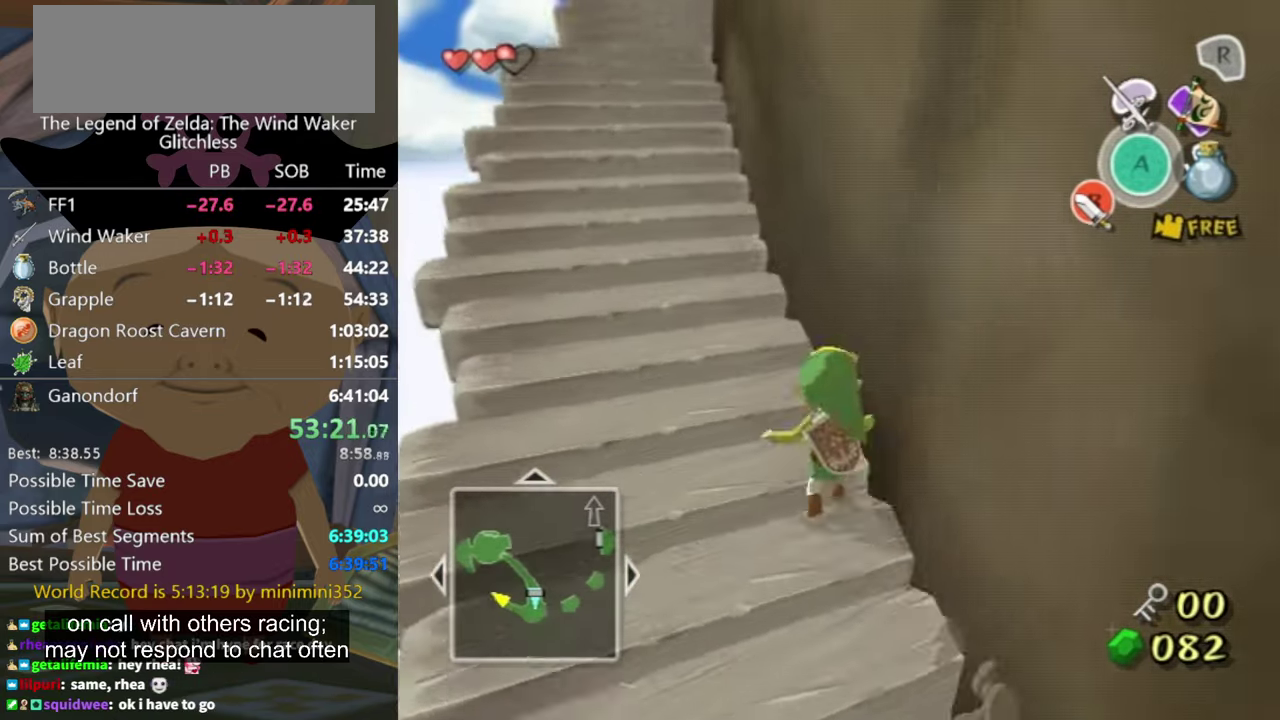
{"buttons": [], "events": [[33, "A", "up"]]}
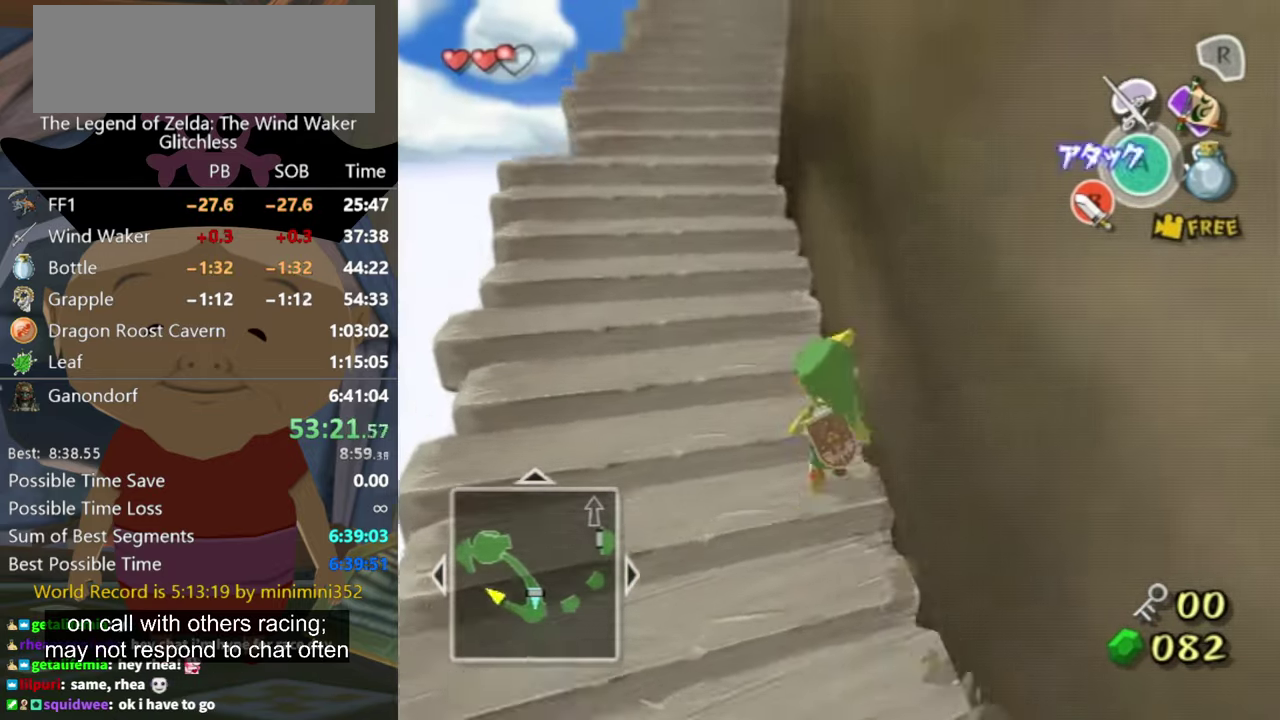
{"buttons": [], "events": [[33, "A", "down"], [100, "A", "up"]]}
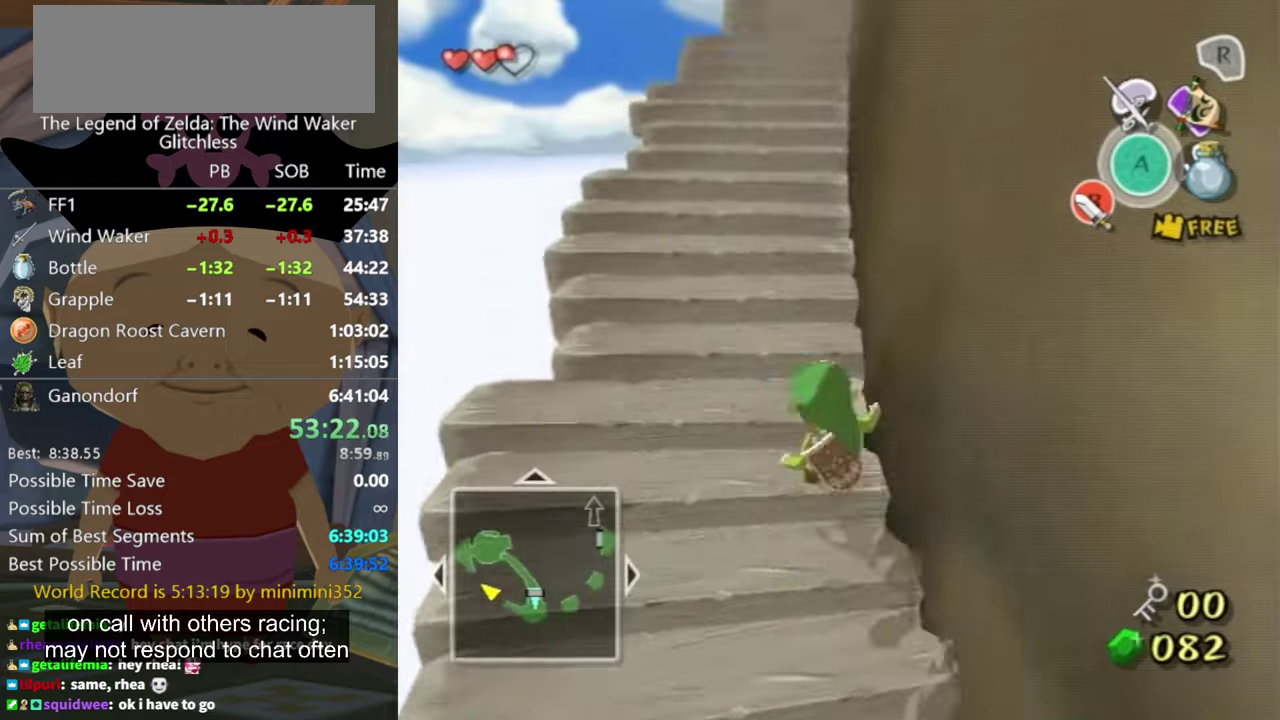
{"buttons": [], "events": [[133, "A", "down"], [200, "A", "up"]]}
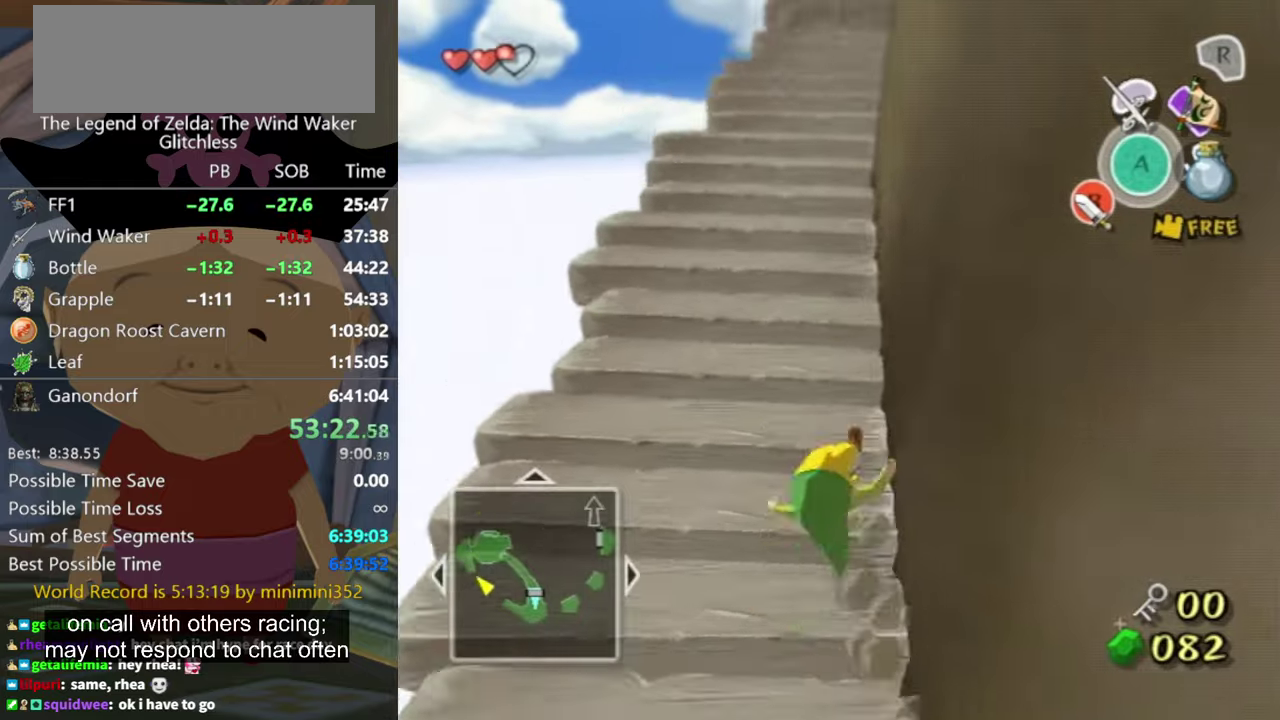
{"buttons": [], "events": [[200, "A", "down"], [300, "A", "up"]]}
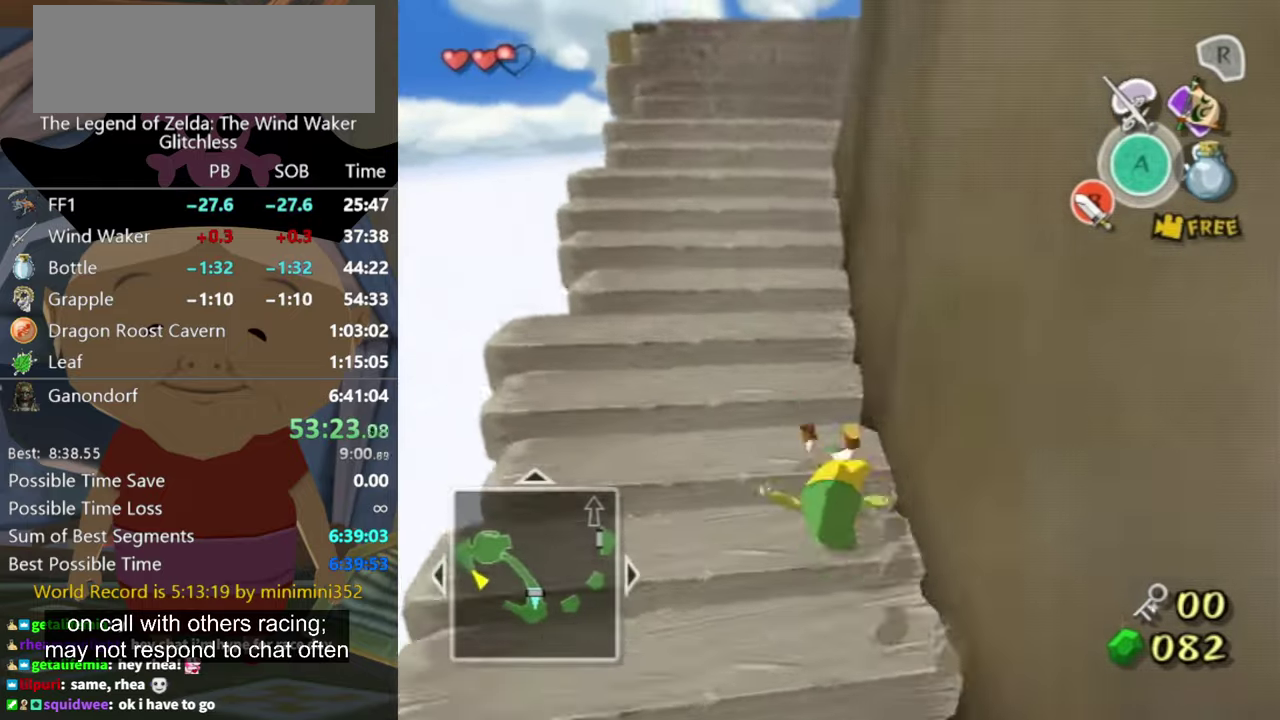
{"buttons": [], "events": []}
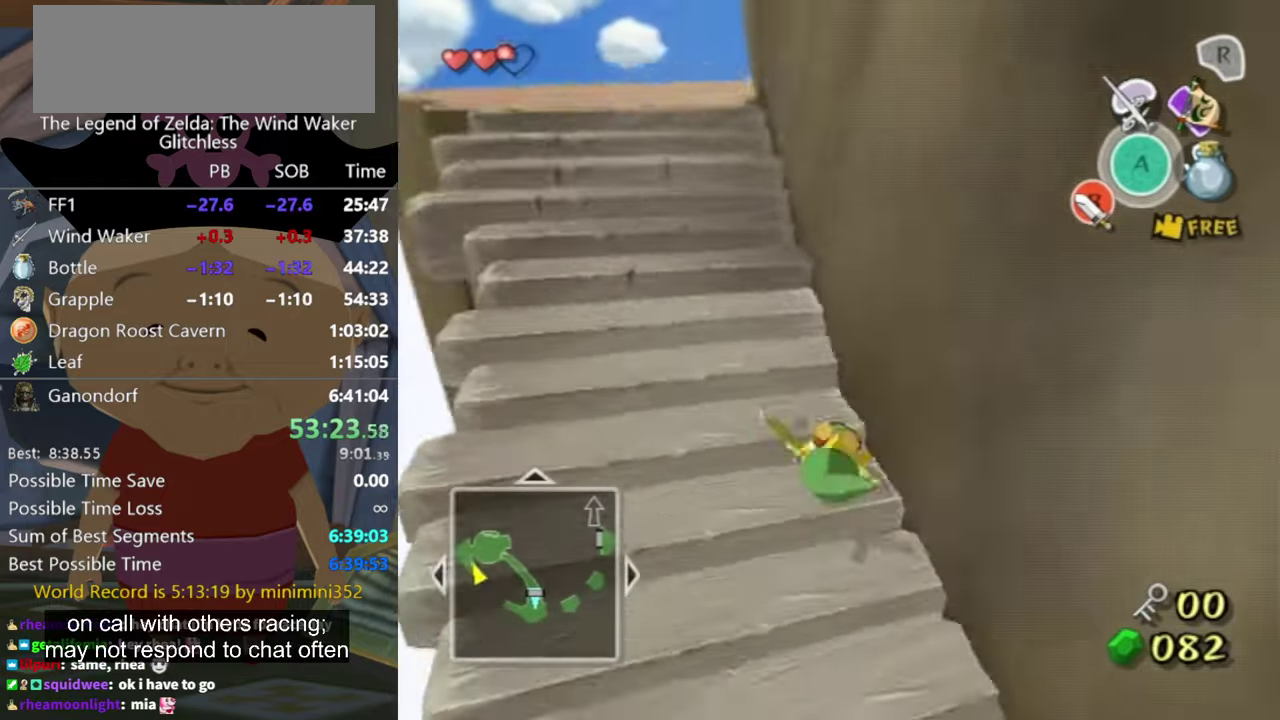
{"buttons": [], "events": [[400, "A", "down"], [466, "A", "up"]]}